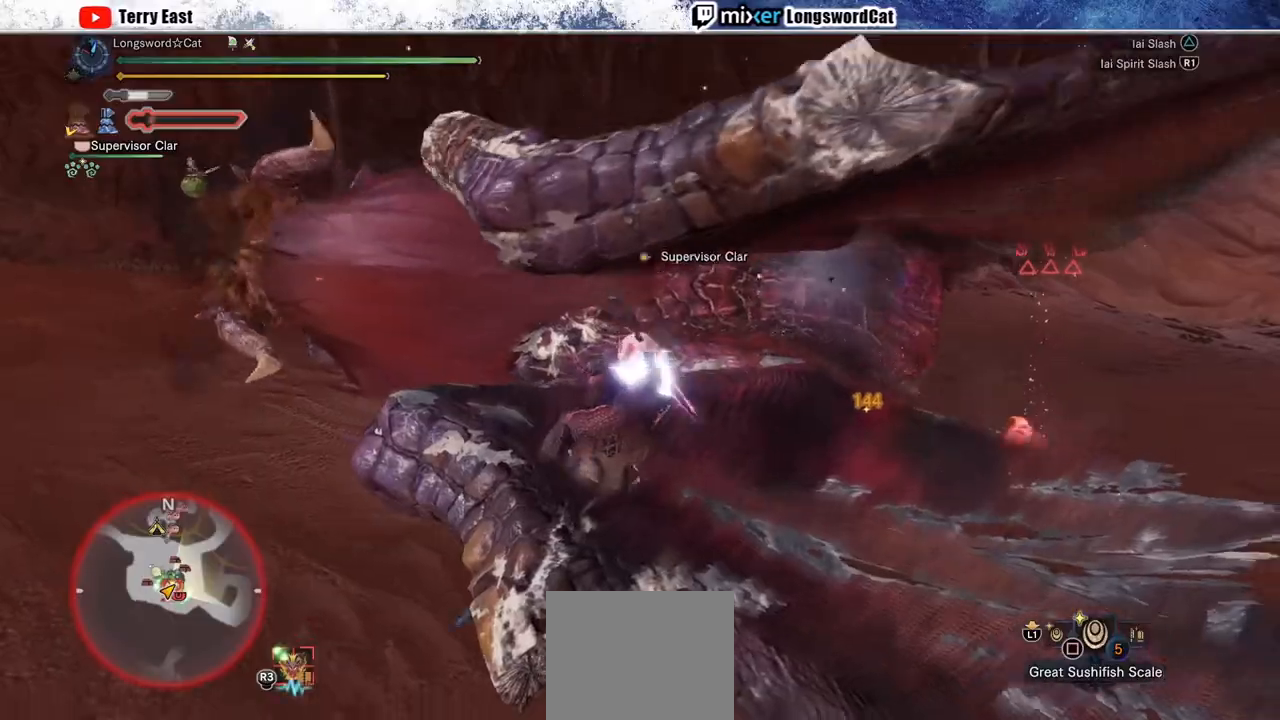
Gameplay with a controller (PlayStation layout); each line is a JSON object with the inputs held at the frame after it. "events" lists button and stick changes between this image and that frame as [ms after this image, input, new state], when the widget could be followed in between.
{"buttons": ["TRIANGLE"], "left_stick": "up", "right_stick": "center", "events": [[17, "TRIANGLE", "up"], [67, "DPAD_UP", "up"], [117, "TRIANGLE", "down"], [217, "TRIANGLE", "up"], [300, "TRIANGLE", "down"], [350, "left_stick", "up"], [400, "TRIANGLE", "up"], [483, "TRIANGLE", "down"]]}
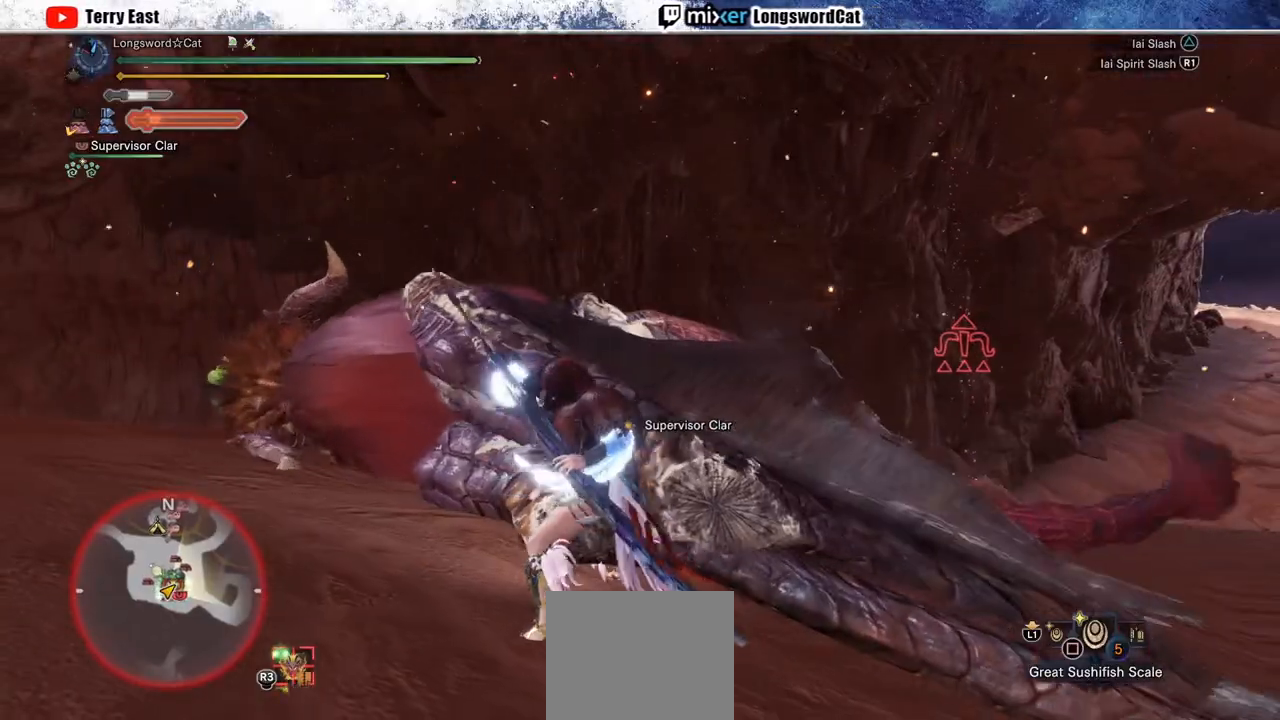
{"buttons": ["TRIANGLE"], "left_stick": "up", "right_stick": "center", "events": [[67, "TRIANGLE", "up"], [150, "TRIANGLE", "down"], [233, "TRIANGLE", "up"], [317, "TRIANGLE", "down"], [400, "TRIANGLE", "up"], [467, "TRIANGLE", "down"]]}
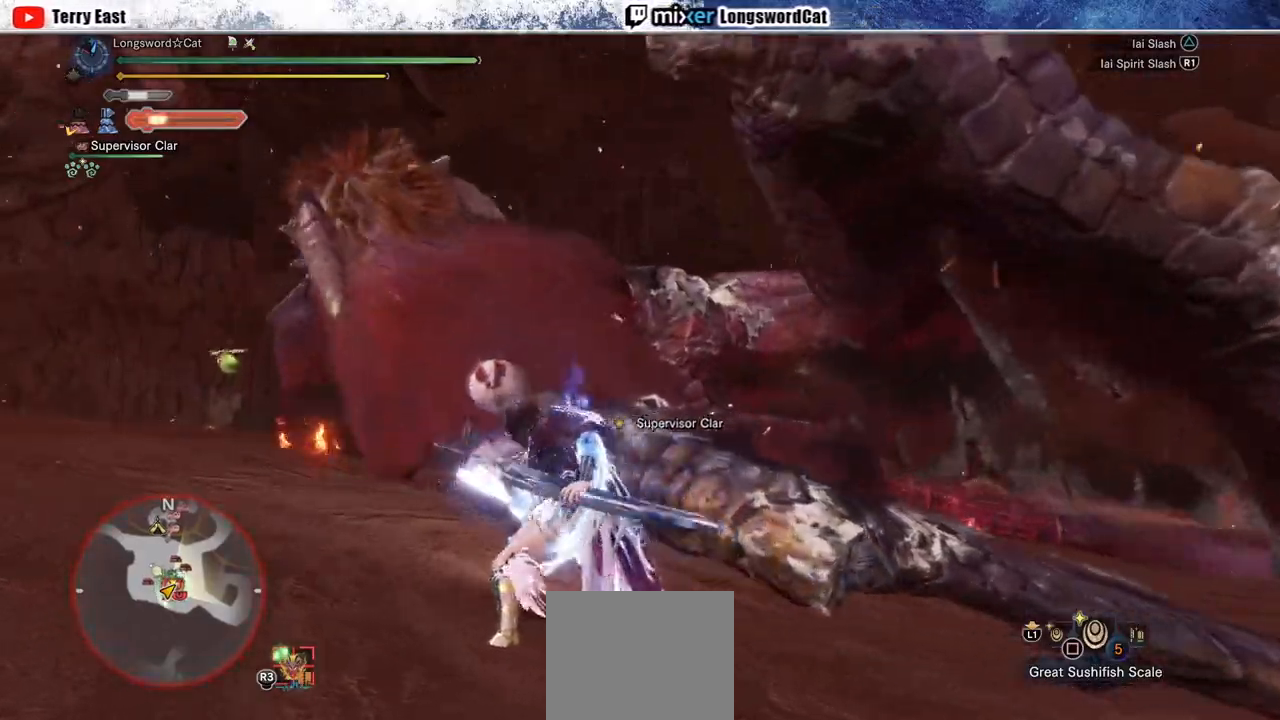
{"buttons": ["TRIANGLE", "R1"], "left_stick": "center", "right_stick": "center", "events": [[50, "R1", "down"], [83, "TRIANGLE", "up"], [150, "TRIANGLE", "down"], [183, "left_stick", "center"], [250, "TRIANGLE", "up"], [317, "TRIANGLE", "down"], [417, "TRIANGLE", "up"], [500, "TRIANGLE", "down"]]}
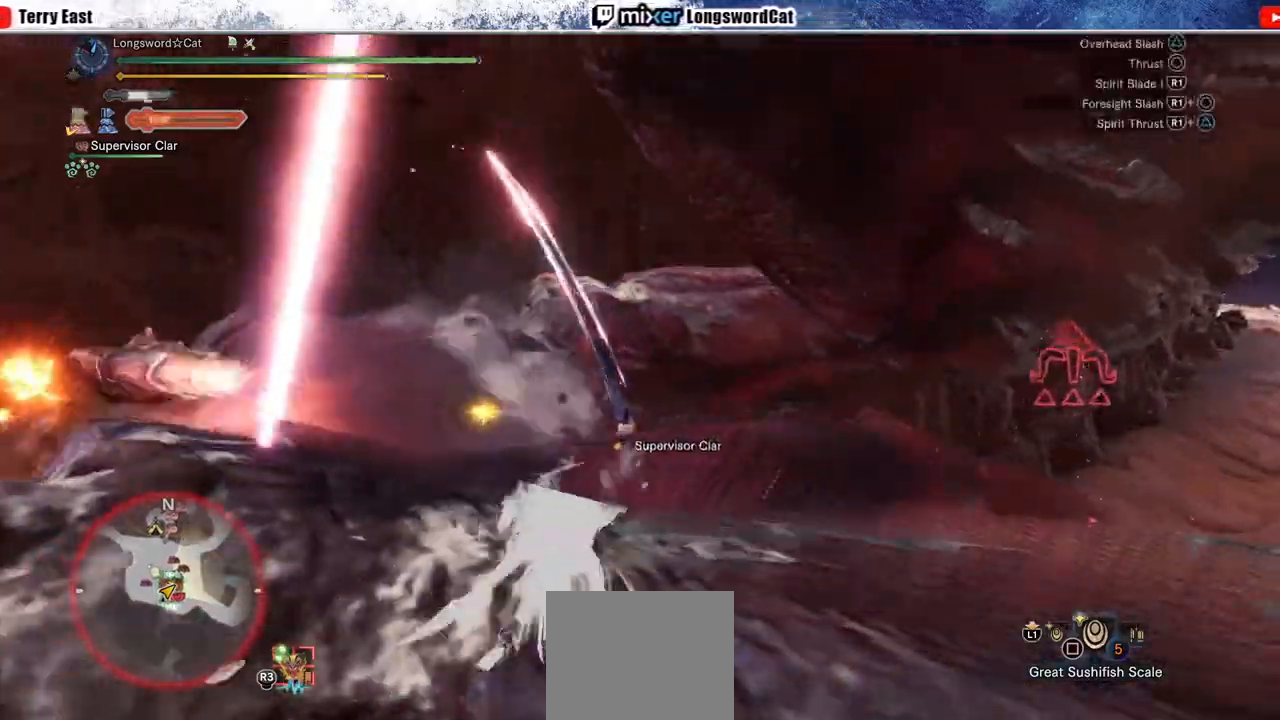
{"buttons": ["R1"], "left_stick": "center", "right_stick": "center", "events": [[50, "left_stick", "left"], [100, "TRIANGLE", "up"], [183, "TRIANGLE", "down"], [300, "TRIANGLE", "up"], [300, "left_stick", "center"], [367, "TRIANGLE", "down"], [467, "TRIANGLE", "up"]]}
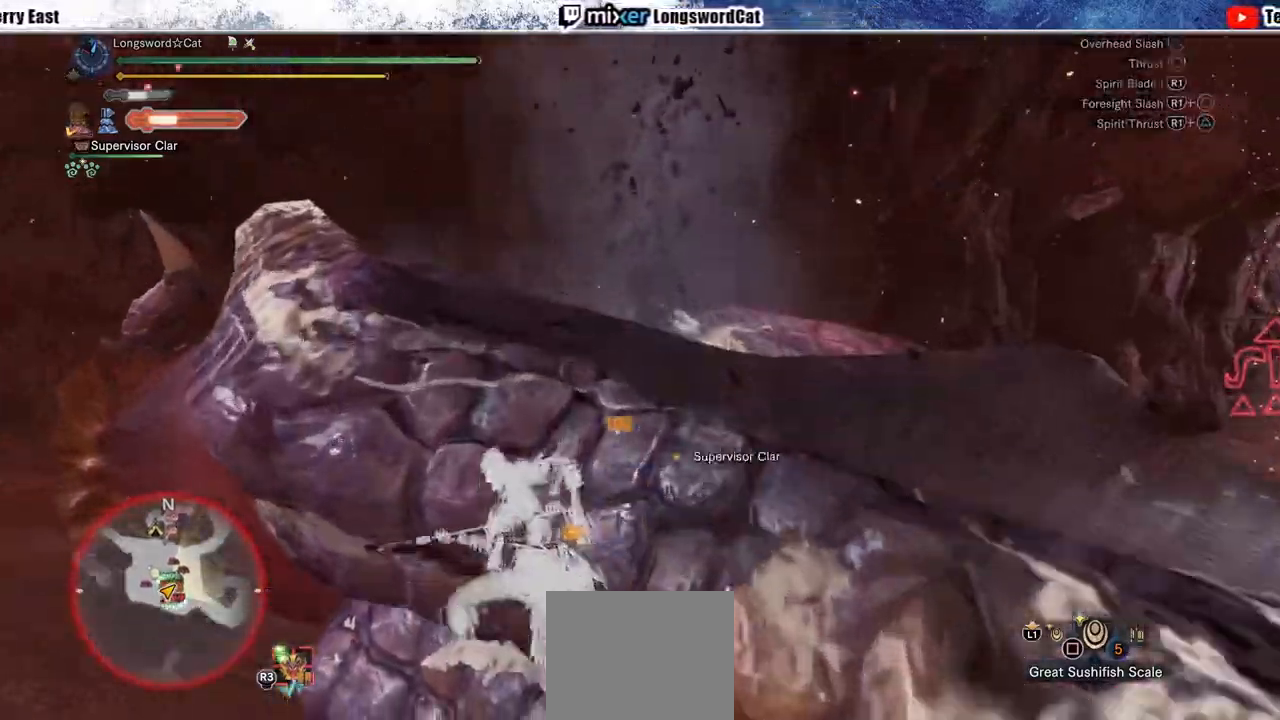
{"buttons": ["TRIANGLE", "R1"], "left_stick": "center", "right_stick": "center", "events": [[33, "TRIANGLE", "down"]]}
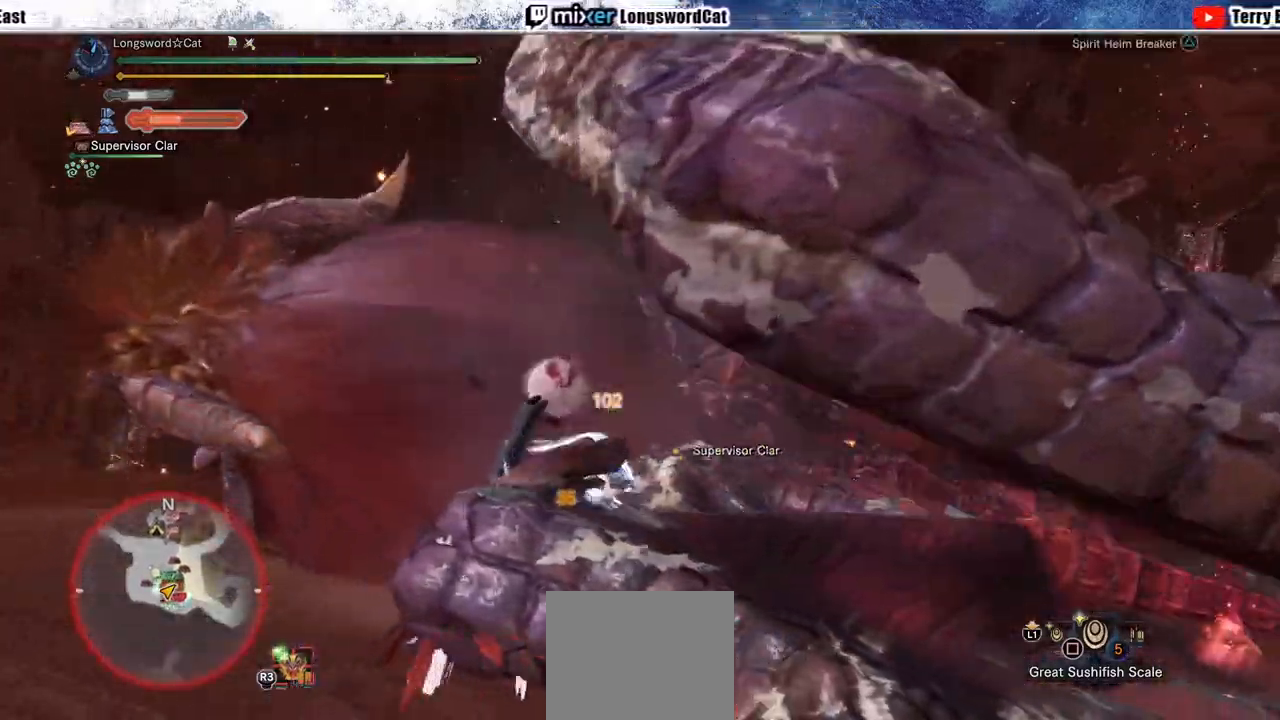
{"buttons": ["TRIANGLE", "R1"], "left_stick": "up-left", "right_stick": "center", "events": [[83, "left_stick", "up-left"]]}
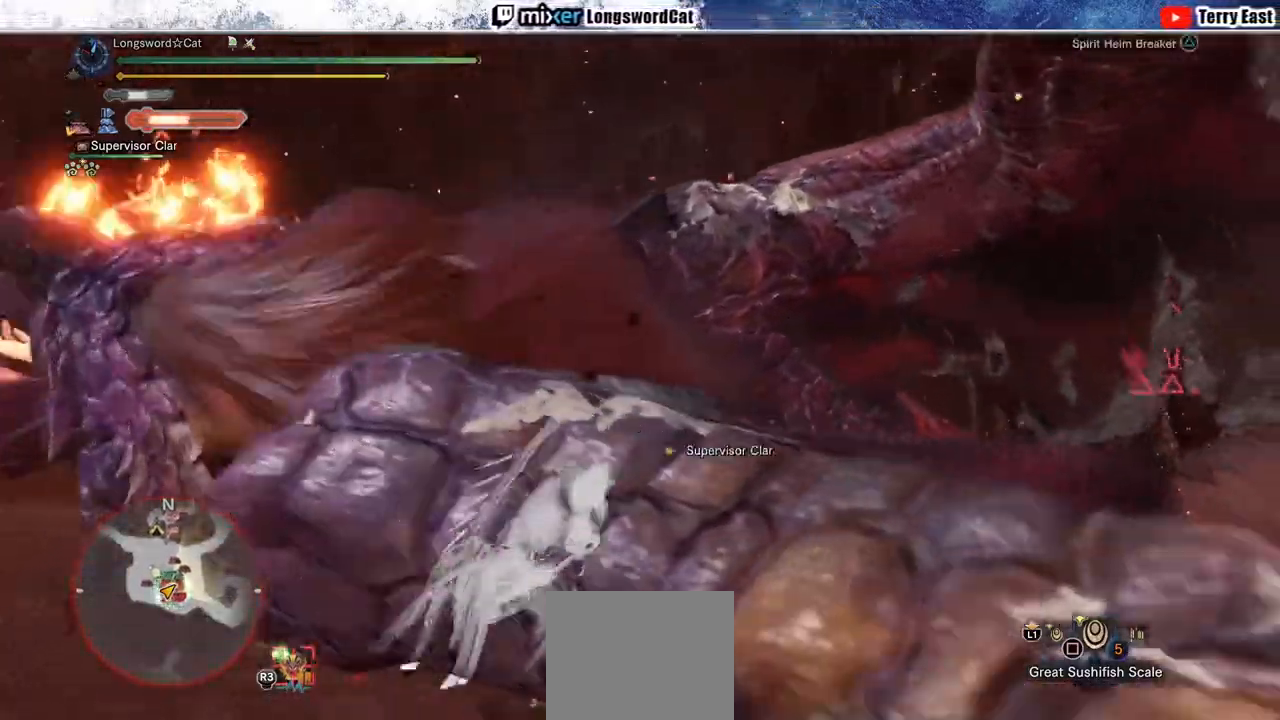
{"buttons": [], "left_stick": "center", "right_stick": "center", "events": [[50, "left_stick", "center"], [117, "R1", "up"], [133, "TRIANGLE", "up"], [217, "DPAD_LEFT", "down"], [350, "DPAD_LEFT", "up"]]}
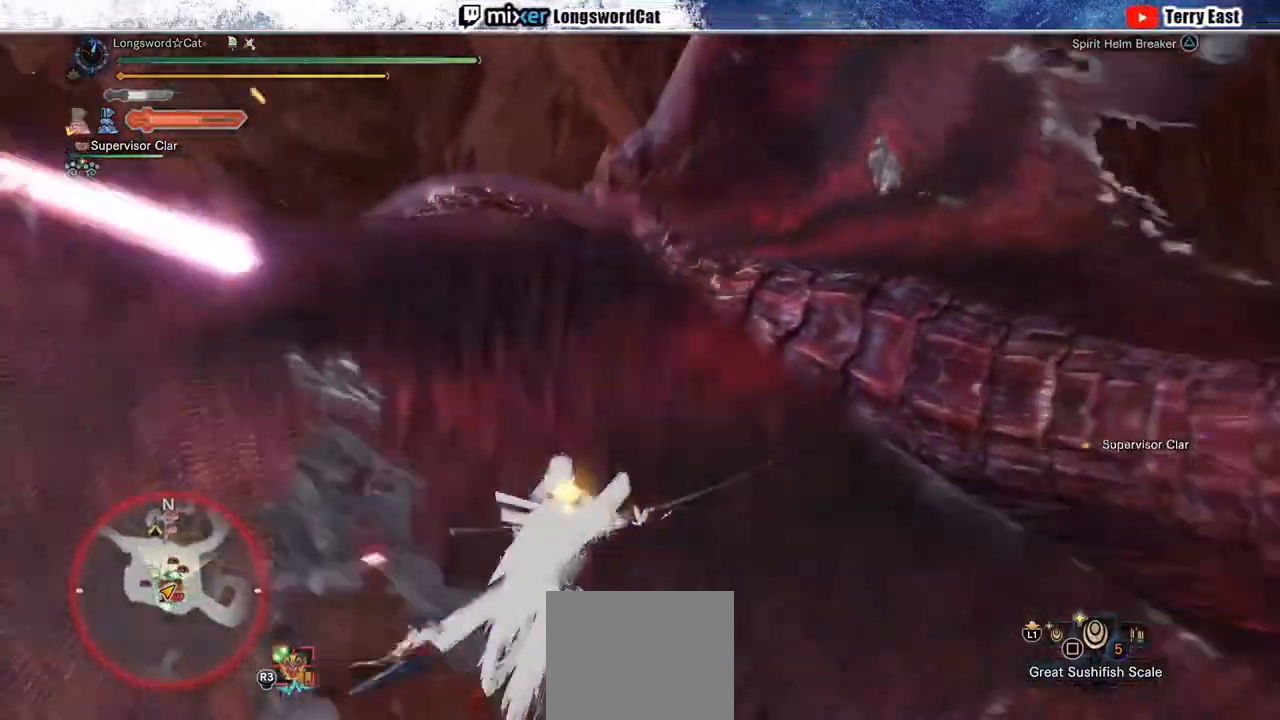
{"buttons": [], "left_stick": "up-left", "right_stick": "center", "events": [[100, "left_stick", "up-left"], [133, "right_stick", "down-left"], [267, "right_stick", "center"]]}
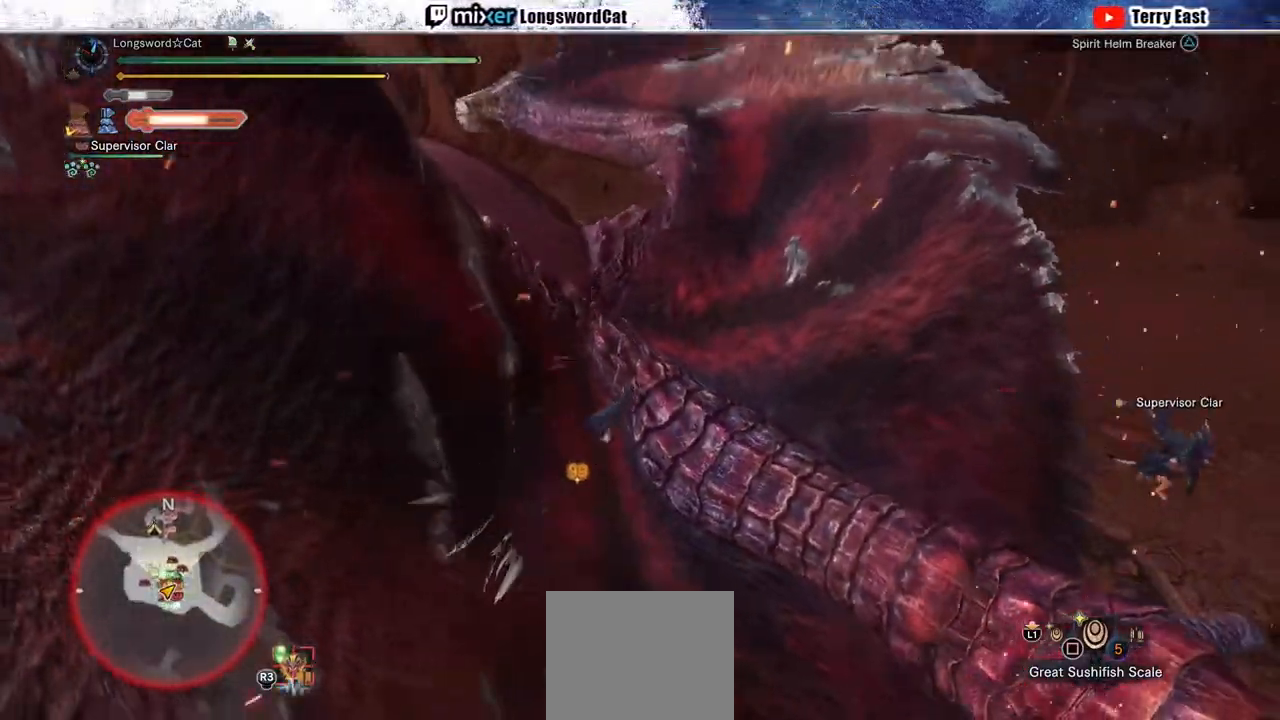
{"buttons": [], "left_stick": "up-left", "right_stick": "center", "events": [[133, "right_stick", "down-left"], [333, "right_stick", "center"]]}
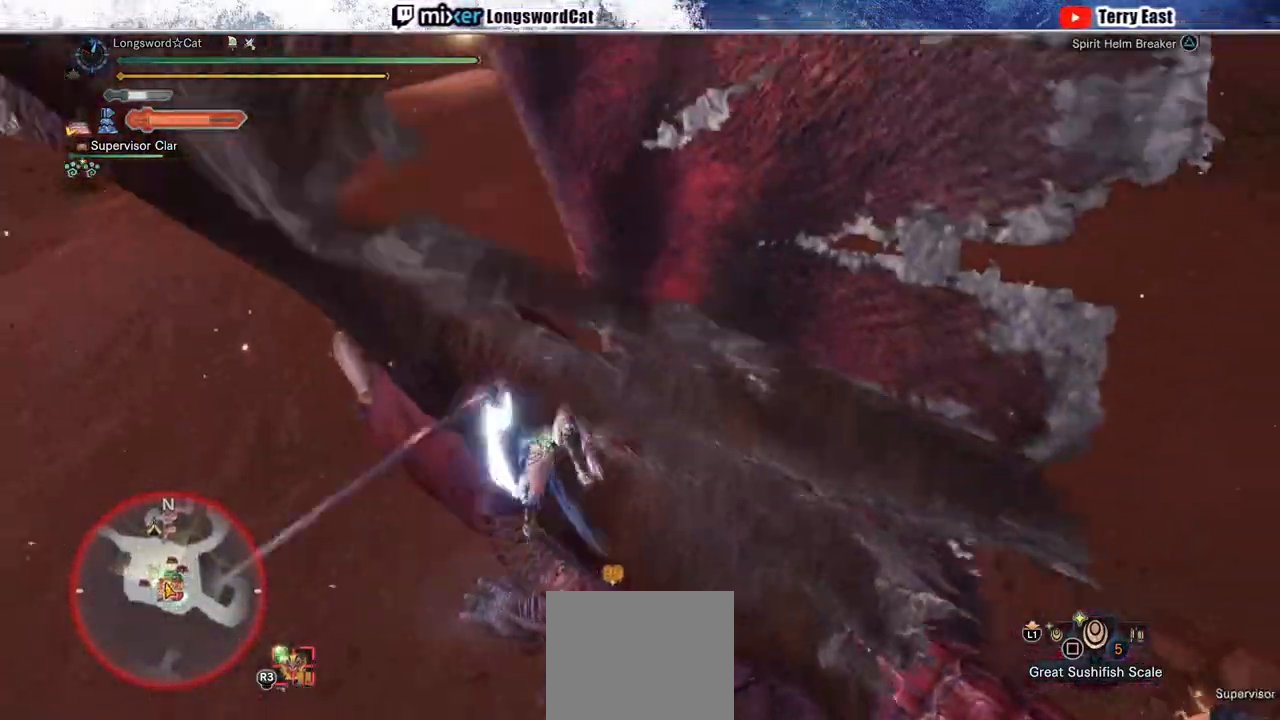
{"buttons": [], "left_stick": "down-left", "right_stick": "center", "events": [[200, "left_stick", "left"], [217, "TRIANGLE", "down"], [300, "TRIANGLE", "up"], [383, "TRIANGLE", "down"], [383, "left_stick", "down-left"], [467, "TRIANGLE", "up"]]}
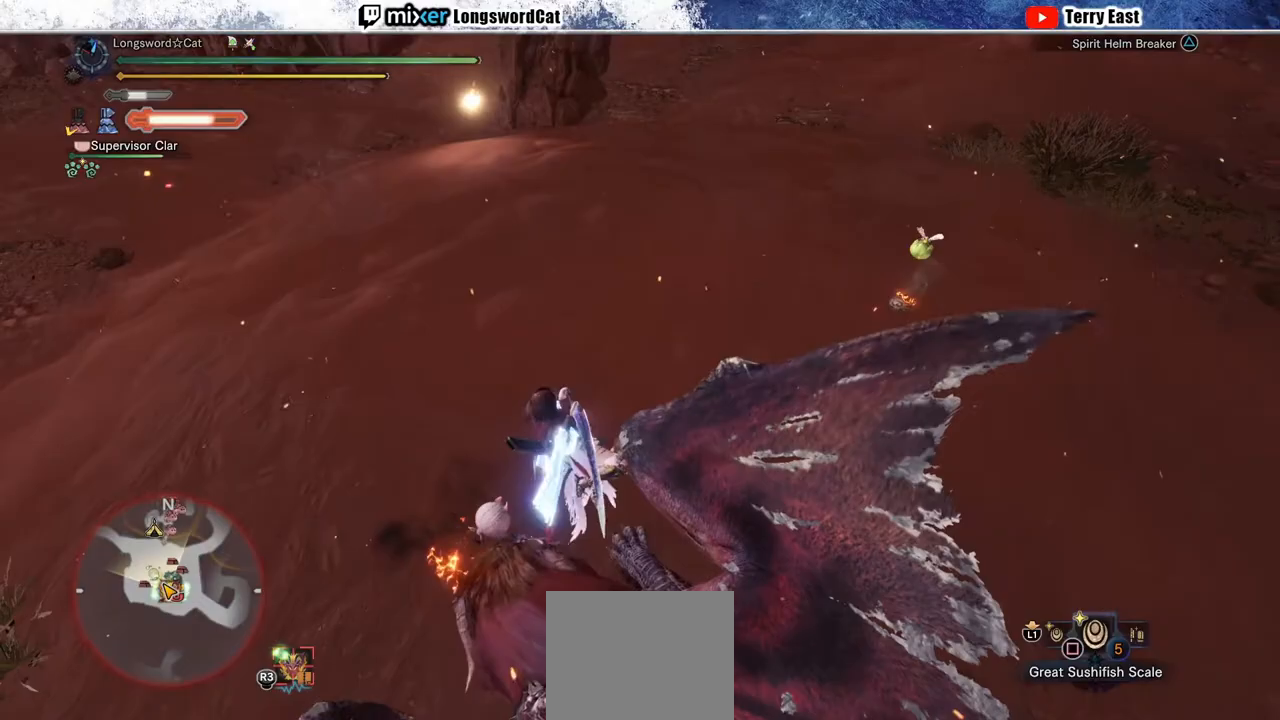
{"buttons": ["R1"], "left_stick": "down-left", "right_stick": "center", "events": [[50, "TRIANGLE", "down"], [117, "left_stick", "down"], [133, "TRIANGLE", "up"], [233, "TRIANGLE", "down"], [267, "TRIANGLE", "up"], [383, "R1", "down"], [400, "CROSS", "down"], [400, "L1", "down"], [400, "left_stick", "down-left"], [483, "CROSS", "up"], [500, "L1", "up"]]}
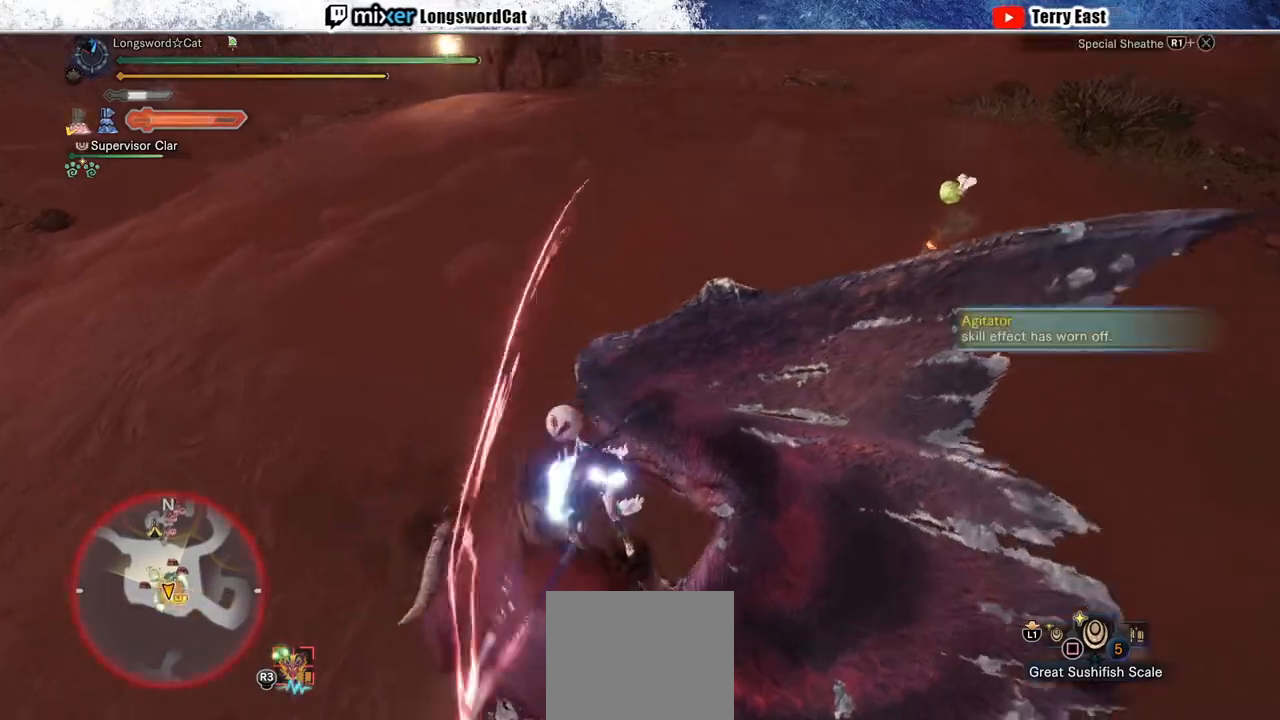
{"buttons": ["CROSS", "R1"], "left_stick": "left", "right_stick": "center", "events": [[17, "R1", "up"], [33, "R1", "down"], [67, "CROSS", "down"], [100, "left_stick", "left"], [150, "CROSS", "up"], [150, "R1", "up"], [217, "CROSS", "down"], [217, "R1", "down"], [300, "CROSS", "up"], [317, "L1", "down"], [317, "R1", "up"], [367, "CROSS", "down"], [367, "R1", "down"], [417, "L1", "up"]]}
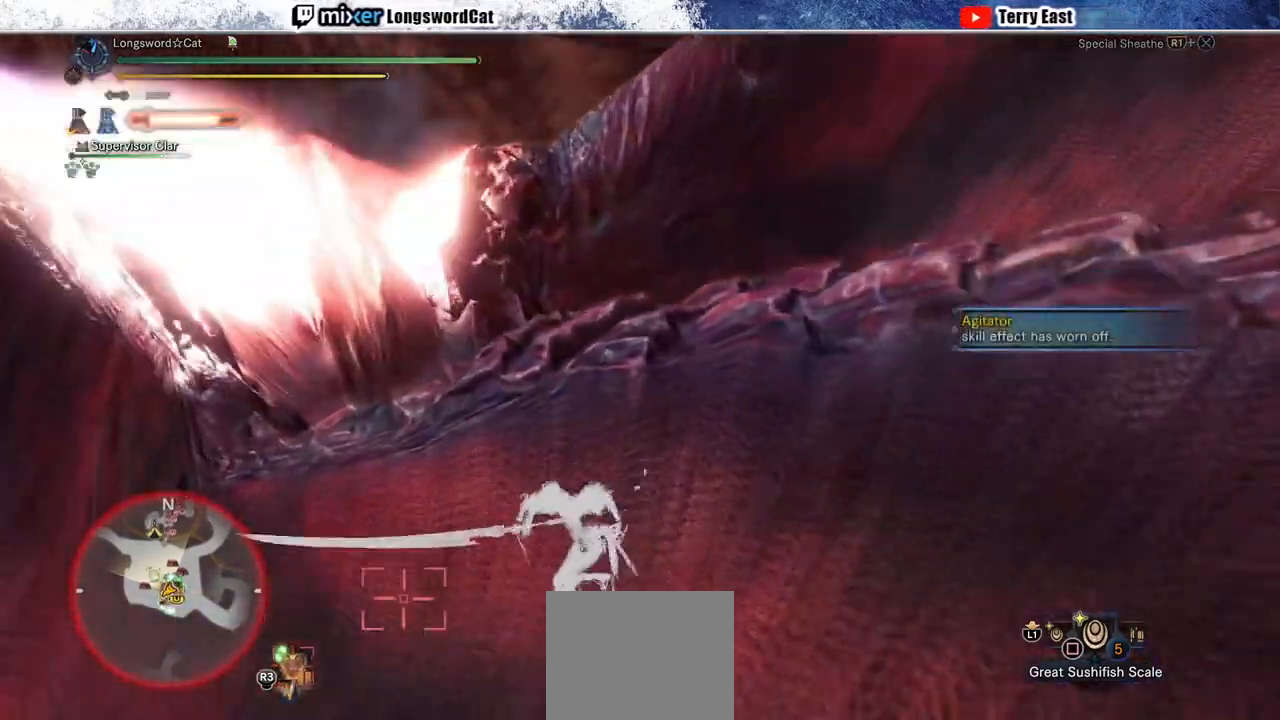
{"buttons": [], "left_stick": "center", "right_stick": "center", "events": [[67, "left_stick", "center"], [417, "R1", "up"], [450, "CROSS", "up"]]}
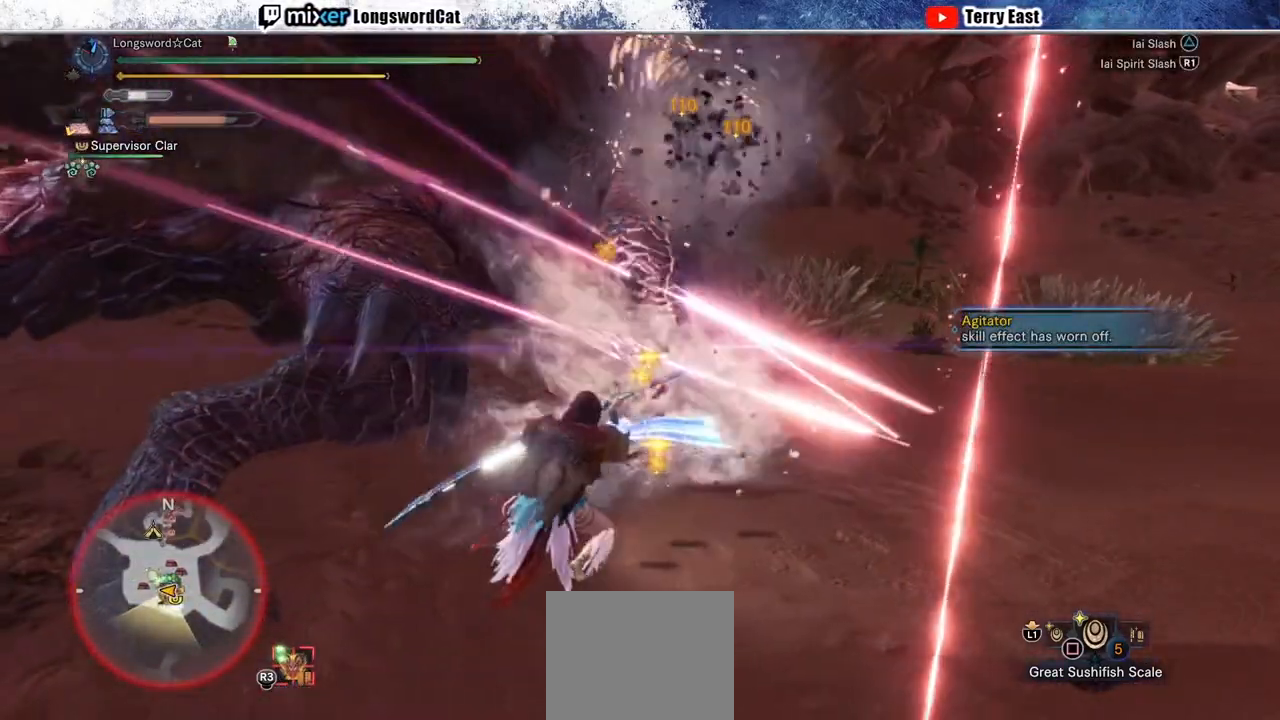
{"buttons": ["TRIANGLE"], "left_stick": "center", "right_stick": "center", "events": [[183, "DPAD_UP", "down"], [233, "DPAD_UP", "up"], [450, "TRIANGLE", "down"]]}
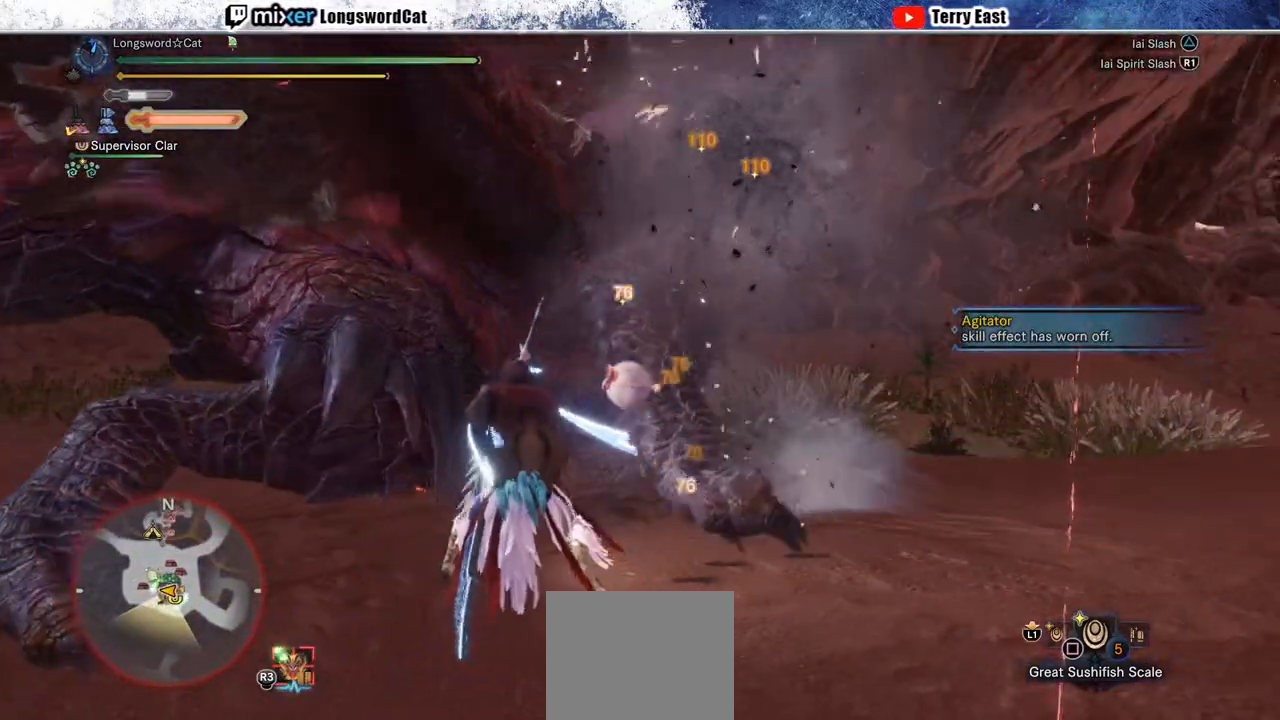
{"buttons": [], "left_stick": "center", "right_stick": "center", "events": [[17, "left_stick", "up-left"], [50, "TRIANGLE", "up"], [133, "TRIANGLE", "down"], [200, "TRIANGLE", "up"], [300, "TRIANGLE", "down"], [367, "TRIANGLE", "up"], [450, "left_stick", "center"]]}
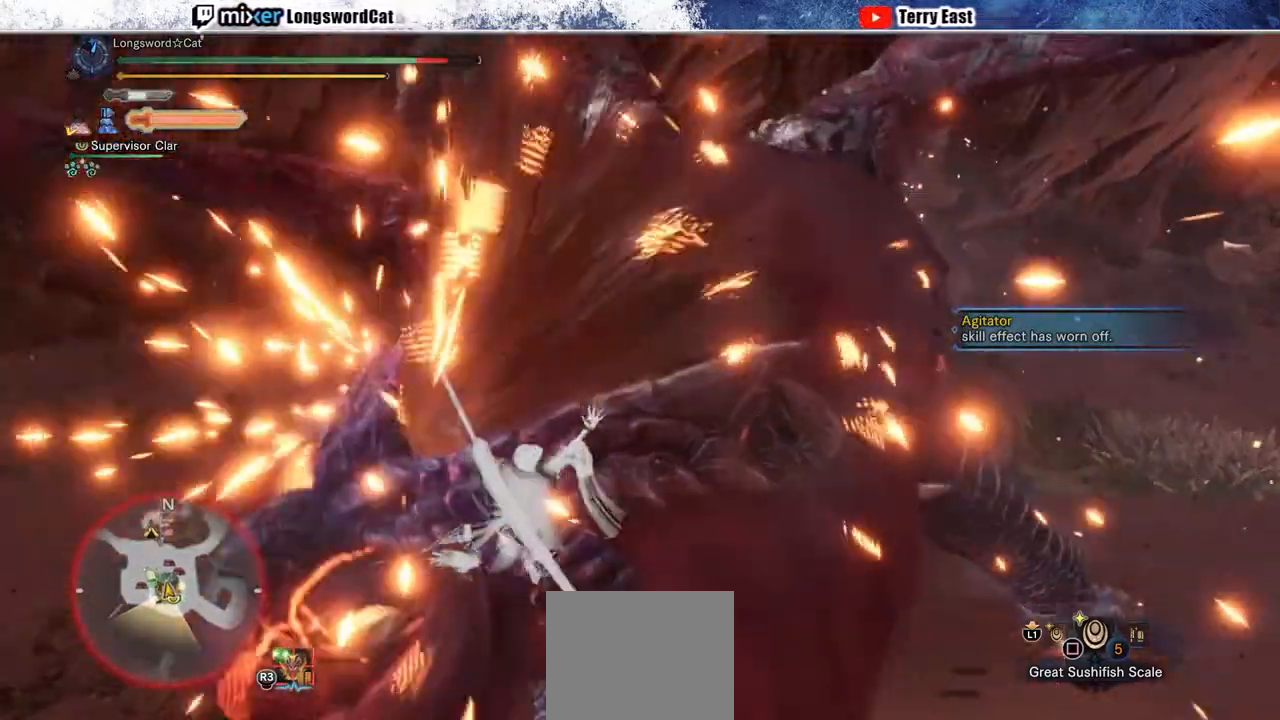
{"buttons": [], "left_stick": "center", "right_stick": "center", "events": [[183, "DPAD_RIGHT", "down"], [283, "DPAD_RIGHT", "up"]]}
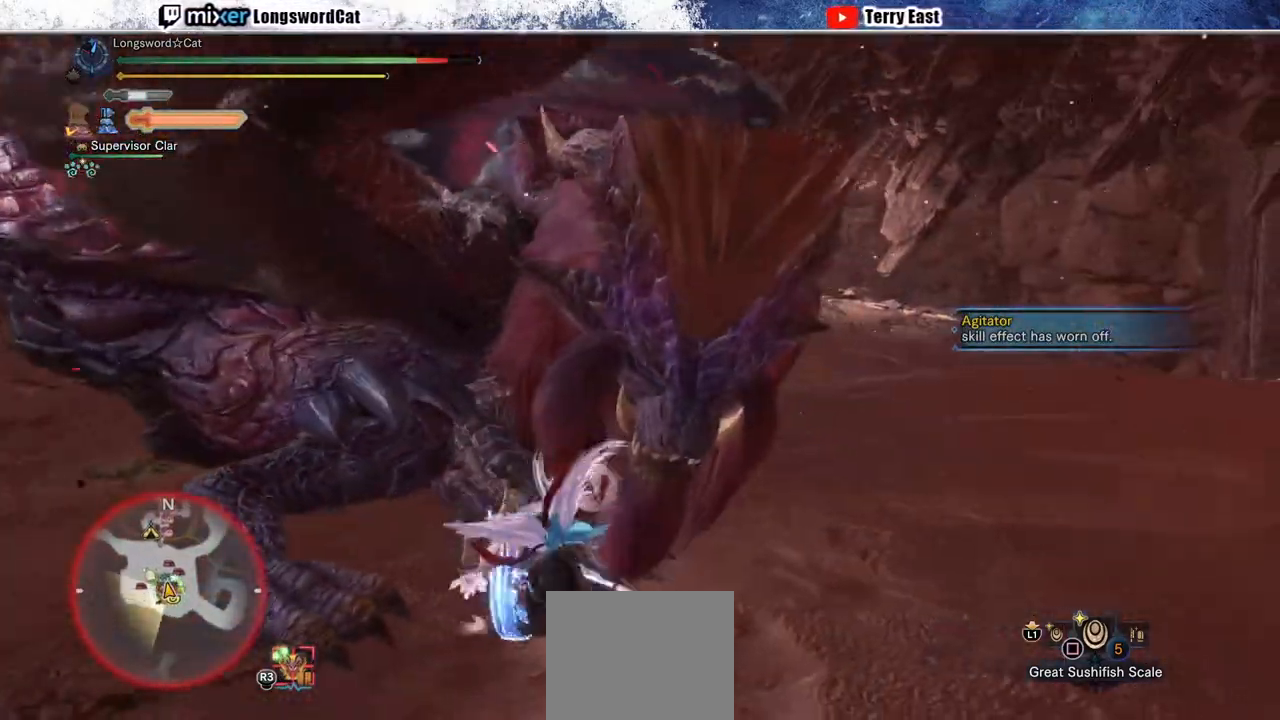
{"buttons": [], "left_stick": "center", "right_stick": "center", "events": [[317, "right_stick", "left"], [450, "right_stick", "center"]]}
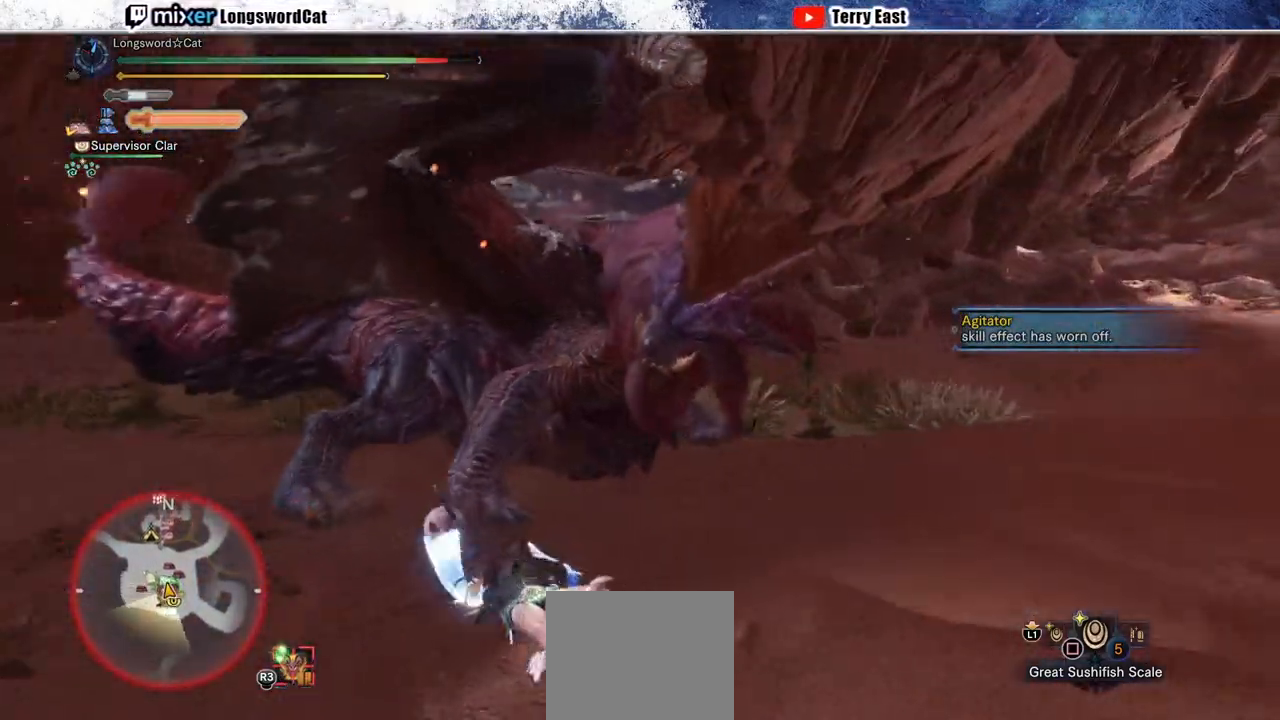
{"buttons": [], "left_stick": "center", "right_stick": "center", "events": []}
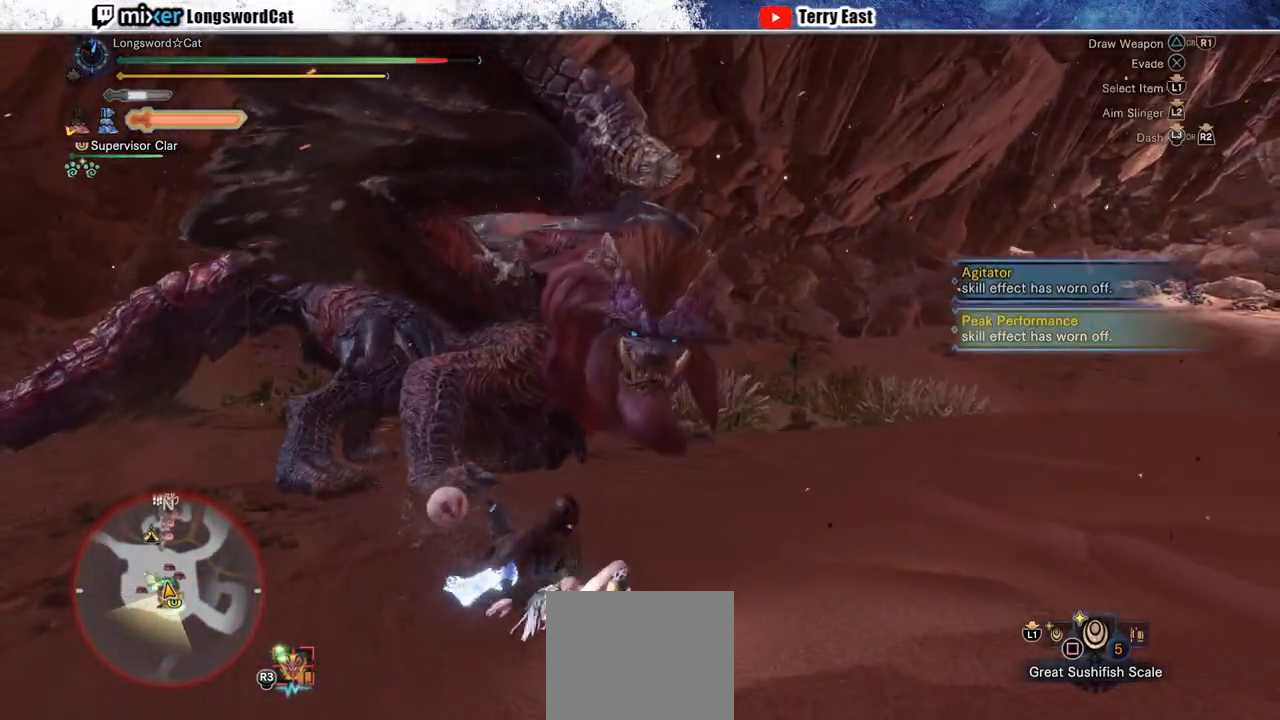
{"buttons": [], "left_stick": "center", "right_stick": "center", "events": []}
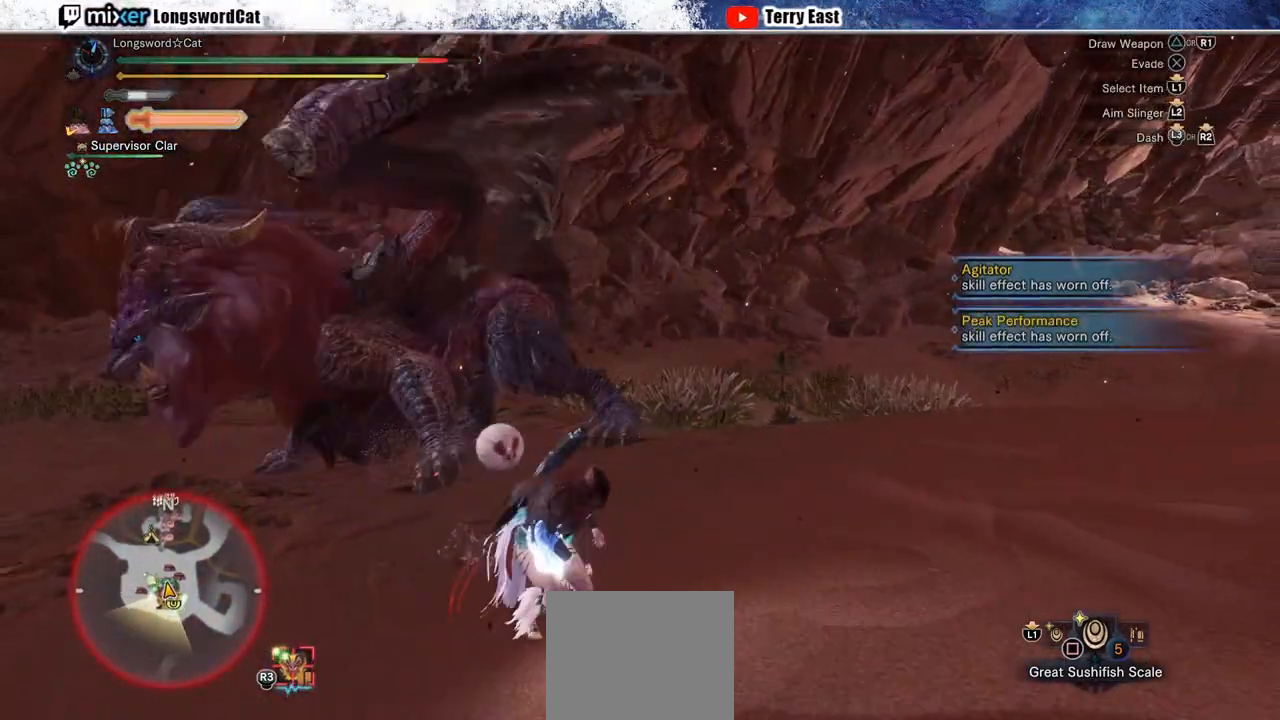
{"buttons": ["CROSS"], "left_stick": "up-right", "right_stick": "center", "events": [[83, "left_stick", "up-right"], [350, "CROSS", "down"], [433, "CROSS", "up"], [500, "CROSS", "down"]]}
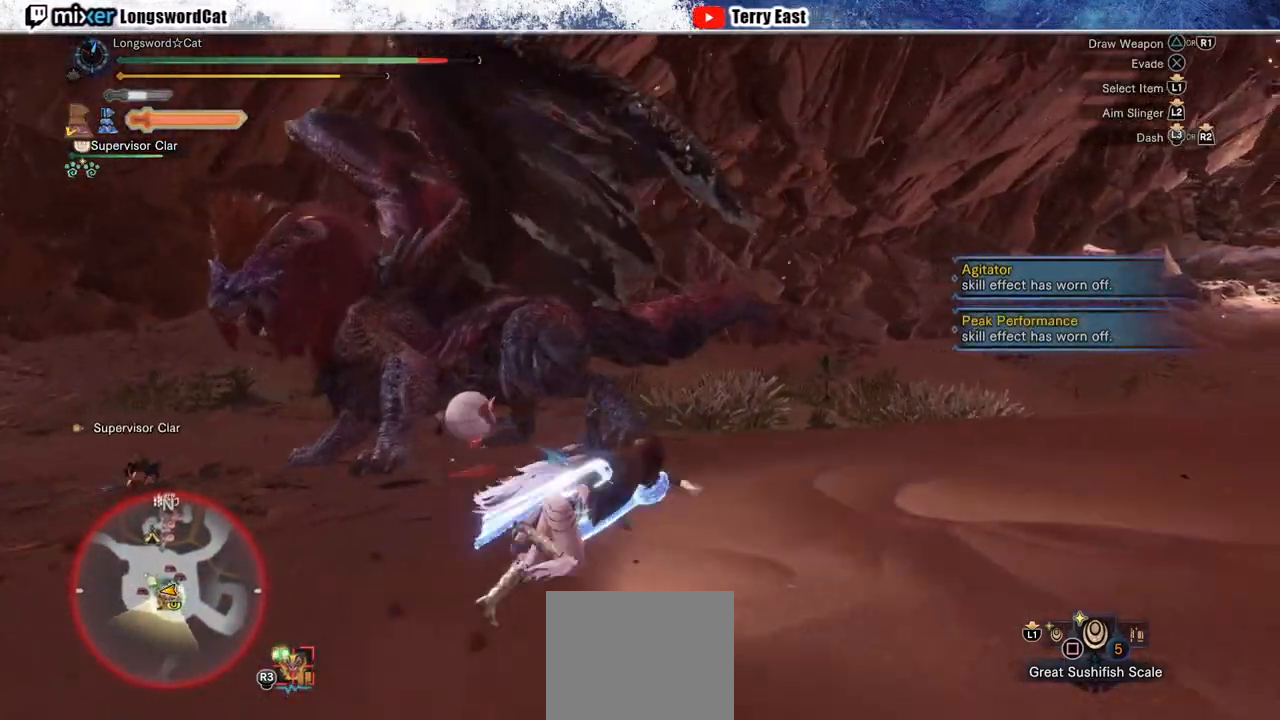
{"buttons": [], "left_stick": "up-left", "right_stick": "center", "events": [[83, "CROSS", "up"], [150, "left_stick", "up"], [283, "left_stick", "up-left"]]}
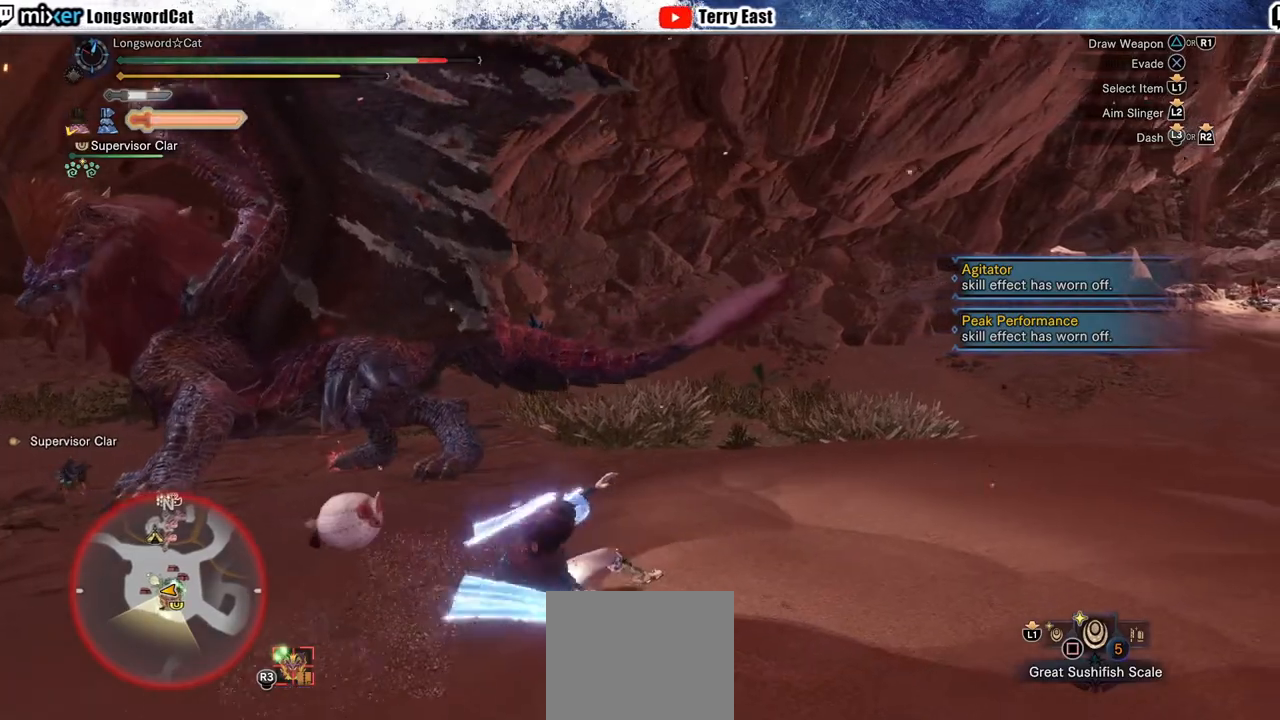
{"buttons": ["TRIANGLE"], "left_stick": "up-left", "right_stick": "center", "events": [[483, "TRIANGLE", "down"]]}
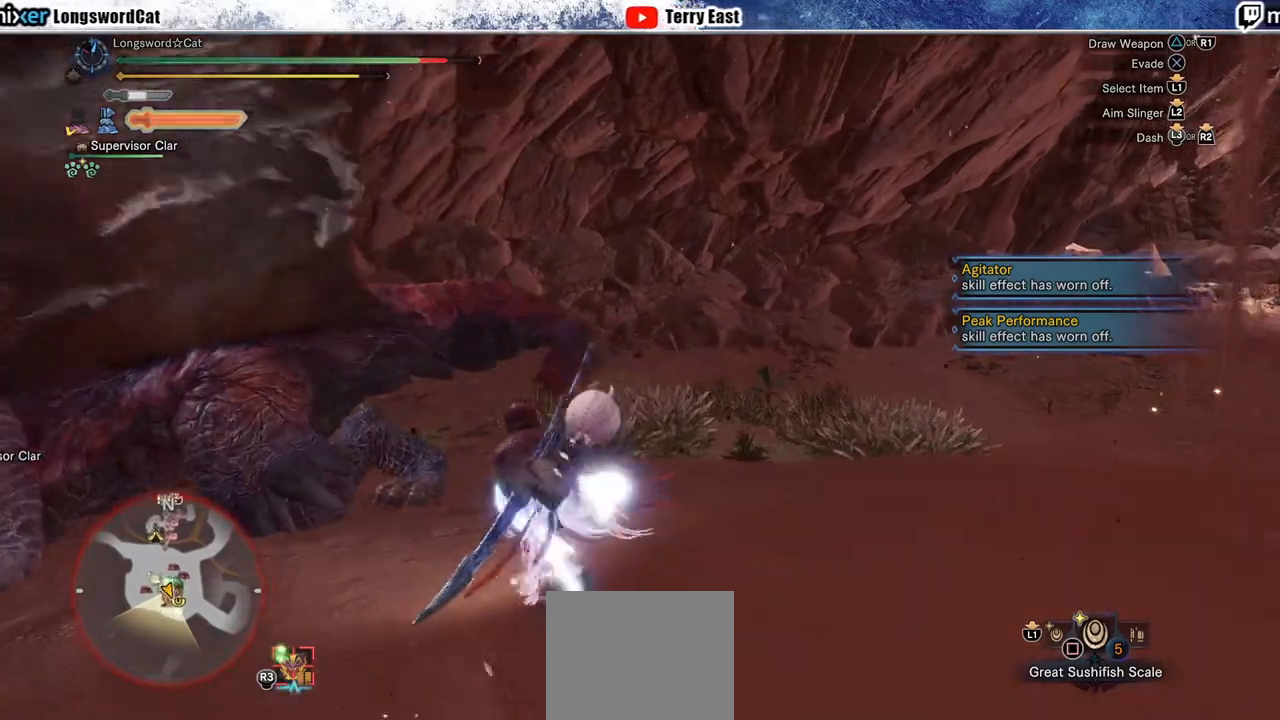
{"buttons": [], "left_stick": "center", "right_stick": "center", "events": [[117, "TRIANGLE", "up"], [167, "TRIANGLE", "down"], [200, "left_stick", "center"], [267, "TRIANGLE", "up"], [283, "DPAD_LEFT", "down"], [367, "TRIANGLE", "down"], [417, "DPAD_LEFT", "up"], [433, "TRIANGLE", "up"]]}
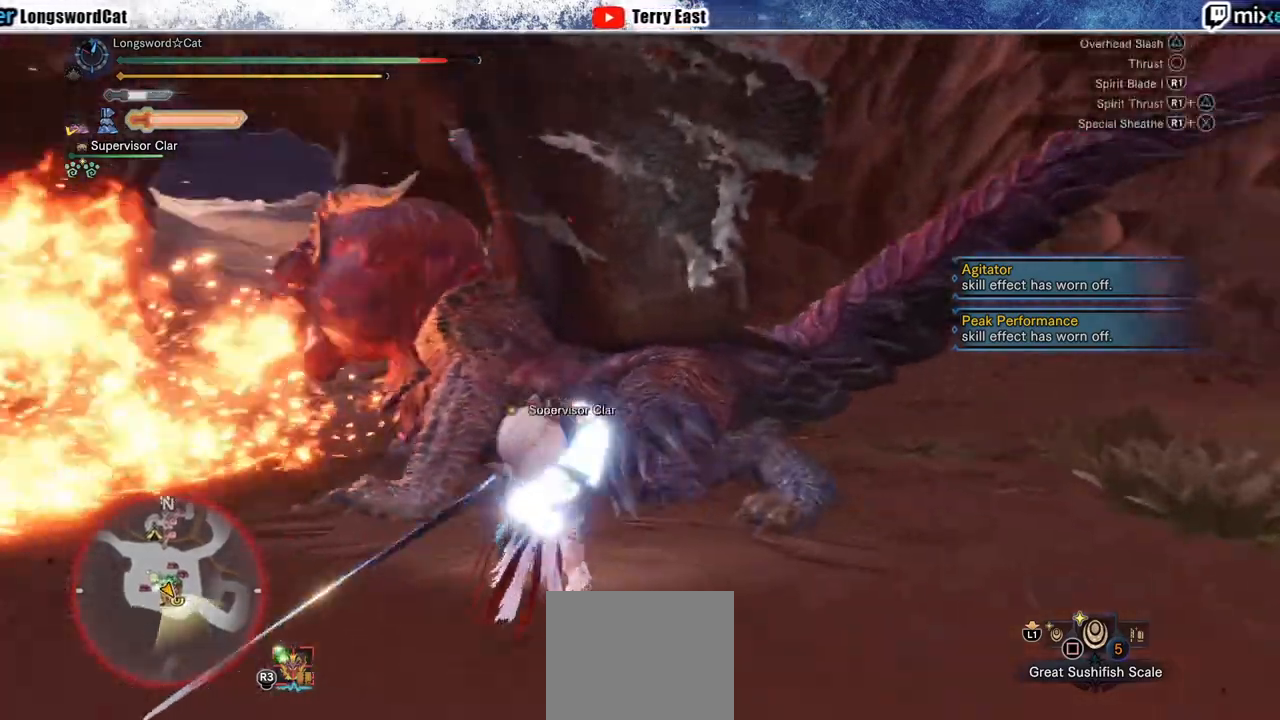
{"buttons": ["R1"], "left_stick": "up-left", "right_stick": "center", "events": [[17, "TRIANGLE", "down"], [133, "TRIANGLE", "up"], [150, "left_stick", "up-left"], [317, "R1", "down"], [400, "R1", "up"], [483, "R1", "down"]]}
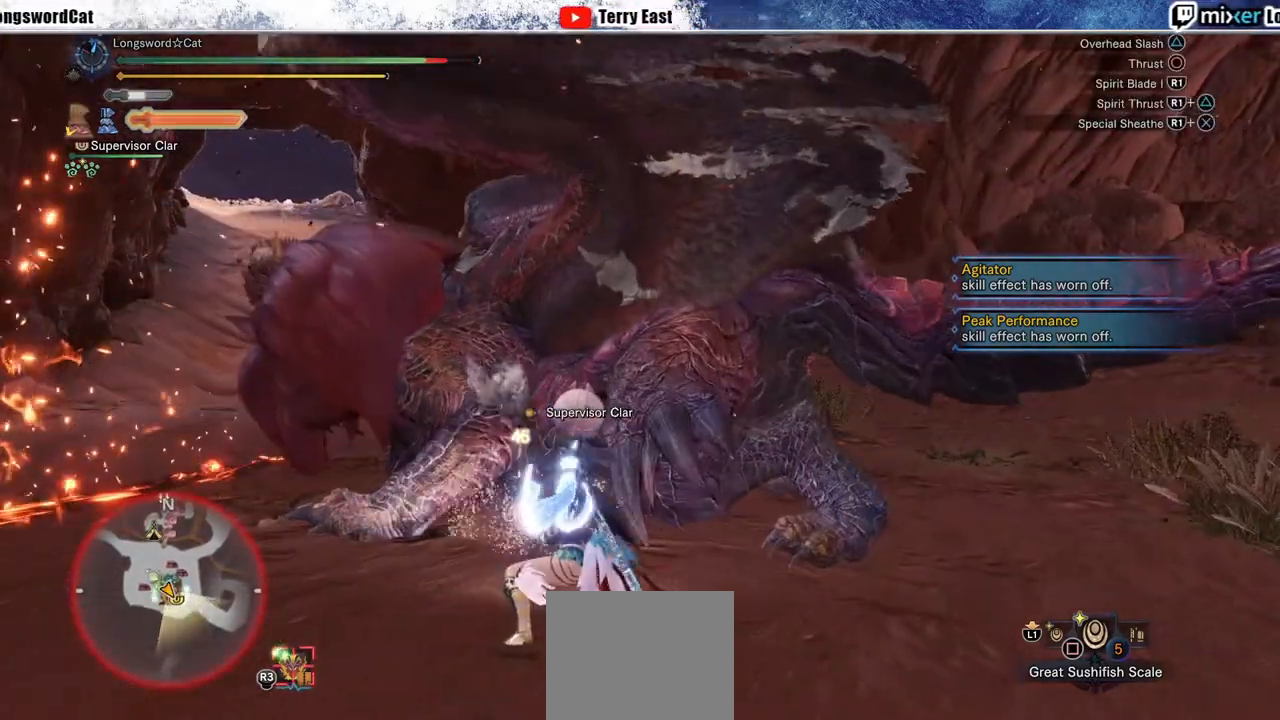
{"buttons": ["R1"], "left_stick": "center", "right_stick": "center", "events": [[50, "R1", "up"], [133, "R1", "down"], [217, "R1", "up"], [233, "left_stick", "center"], [300, "R1", "down"], [367, "R1", "up"], [467, "R1", "down"]]}
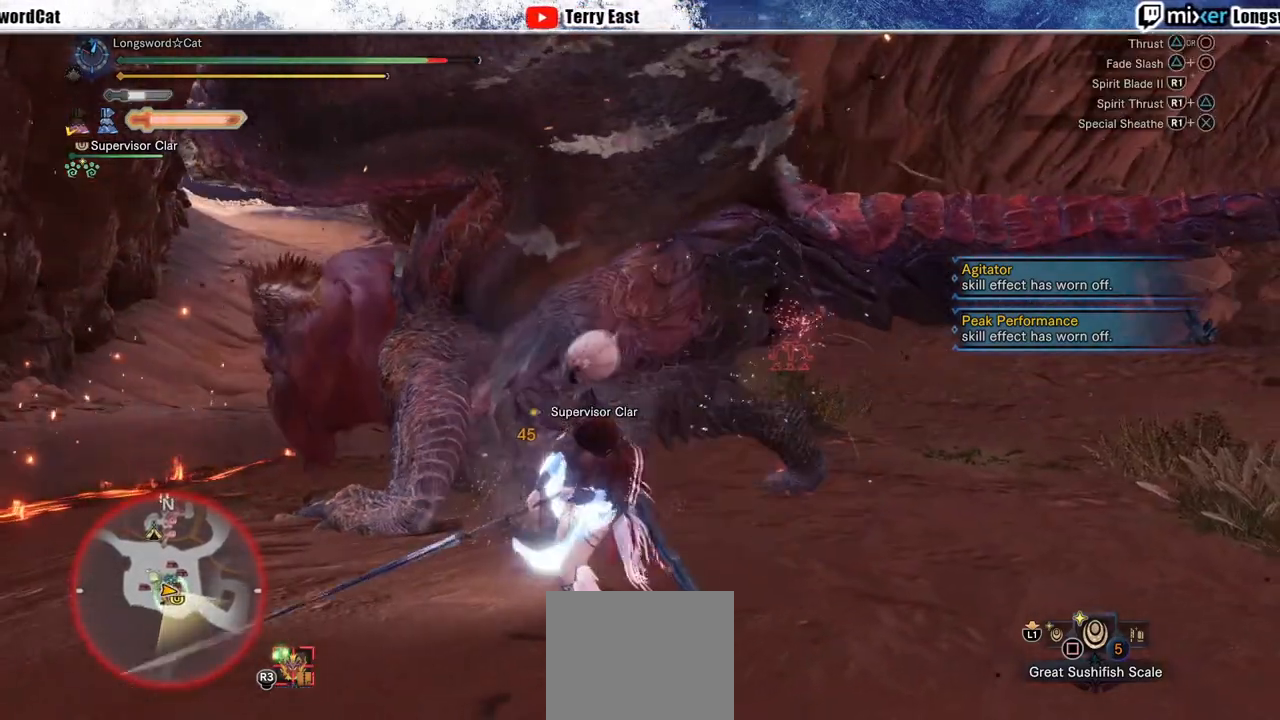
{"buttons": ["R1"], "left_stick": "center", "right_stick": "center", "events": [[50, "R1", "up"], [133, "R1", "down"], [217, "R1", "up"], [300, "R1", "down"], [400, "R1", "up"], [467, "R1", "down"]]}
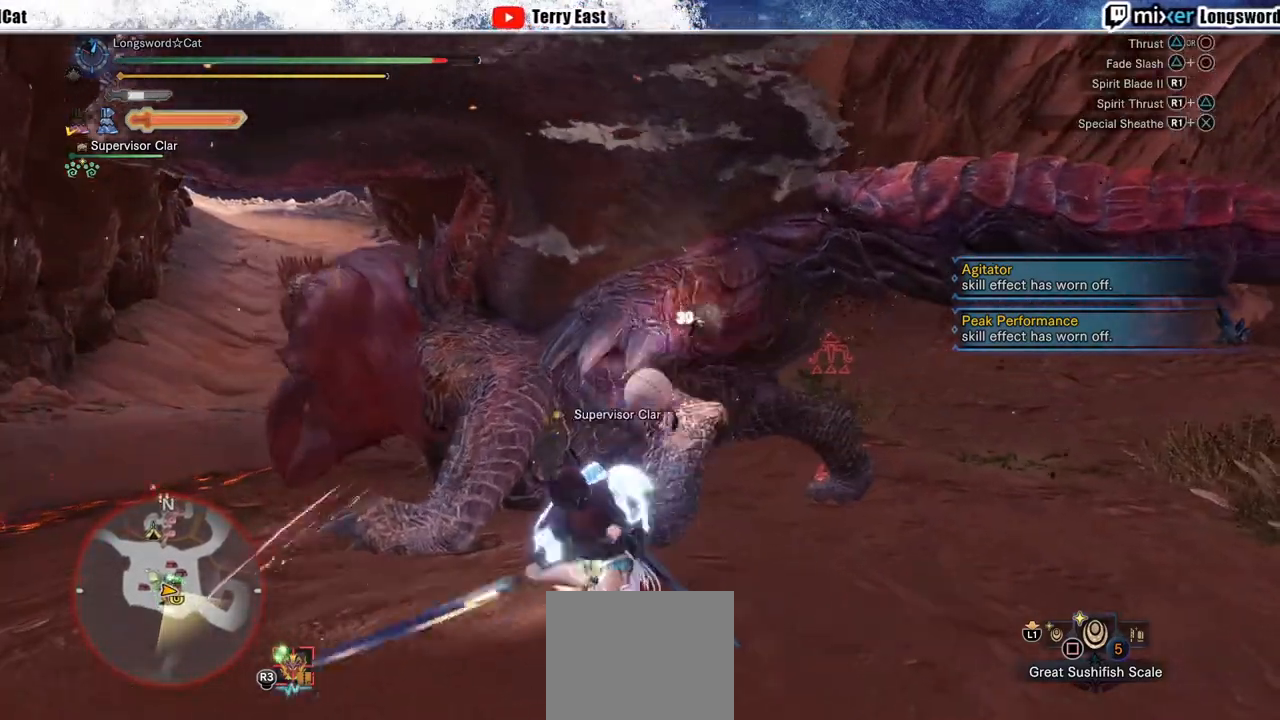
{"buttons": [], "left_stick": "up-right", "right_stick": "center", "events": [[50, "R1", "up"], [133, "R1", "down"], [183, "left_stick", "up-right"], [217, "R1", "up"], [283, "R1", "down"], [367, "R1", "up"]]}
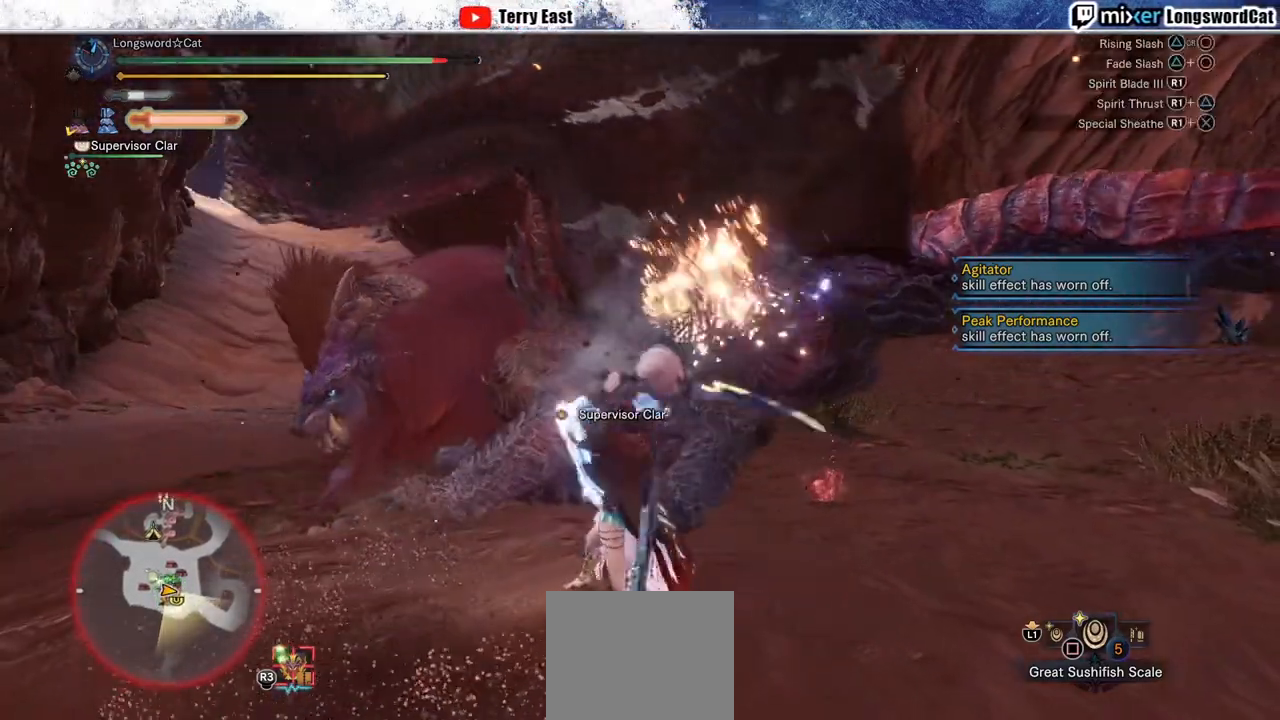
{"buttons": [], "left_stick": "center", "right_stick": "center", "events": [[167, "left_stick", "center"]]}
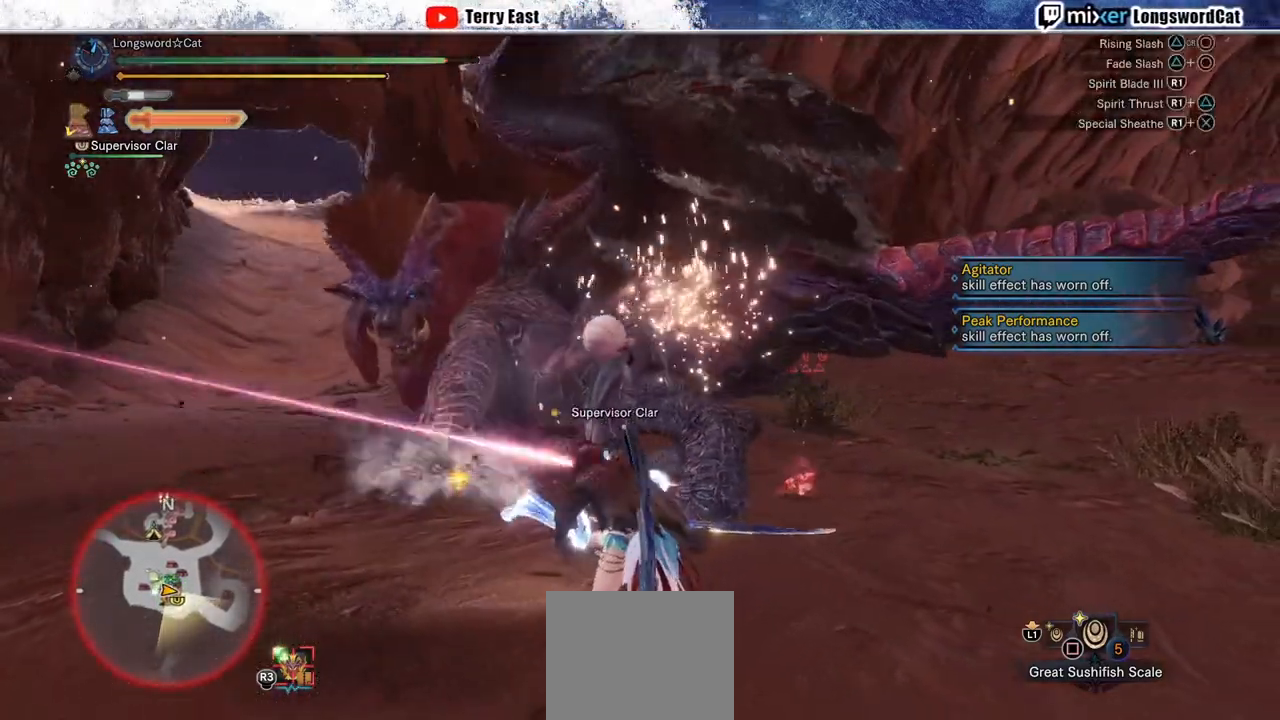
{"buttons": [], "left_stick": "center", "right_stick": "center", "events": []}